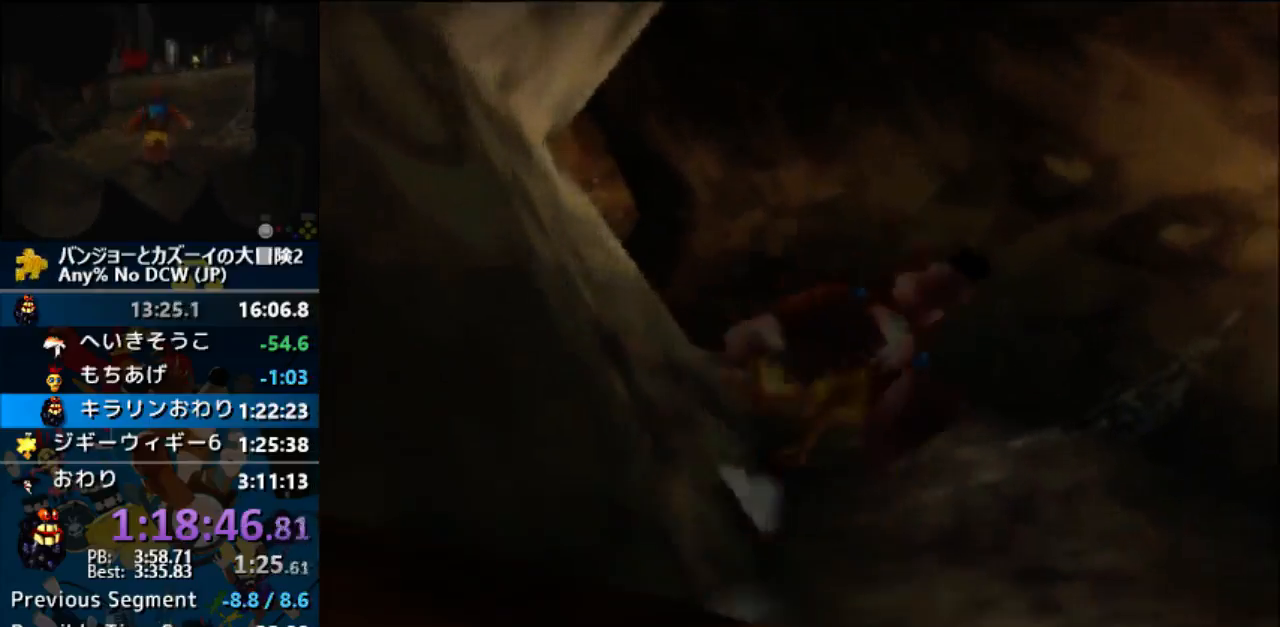
Gameplay with a controller (Nintendo layout); each line is a JSON object with the inputs held at the frame after it. "events" lists button and stick changes between this image and that frame as [ms after this image, input, new state], when the widget could be followed in between. Not read: L1 L3 R3.
{"buttons": ["Z"], "left_stick": "up", "events": []}
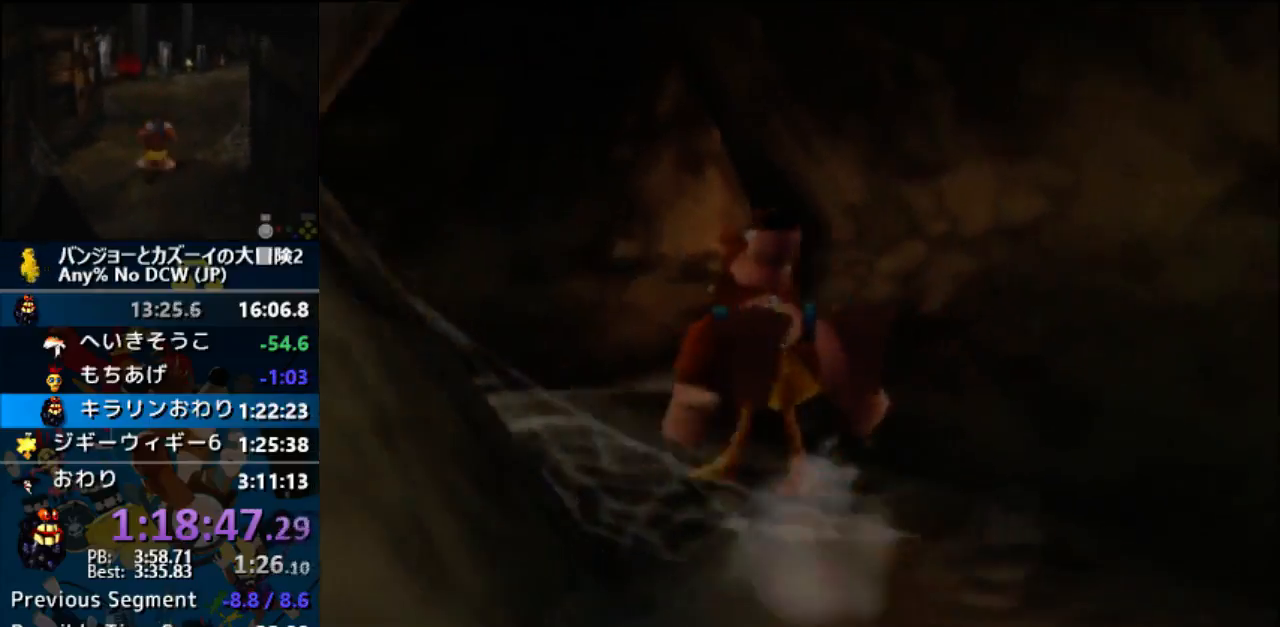
{"buttons": ["Z"], "left_stick": "up", "events": [[300, "R1", "down"], [333, "R1", "up"]]}
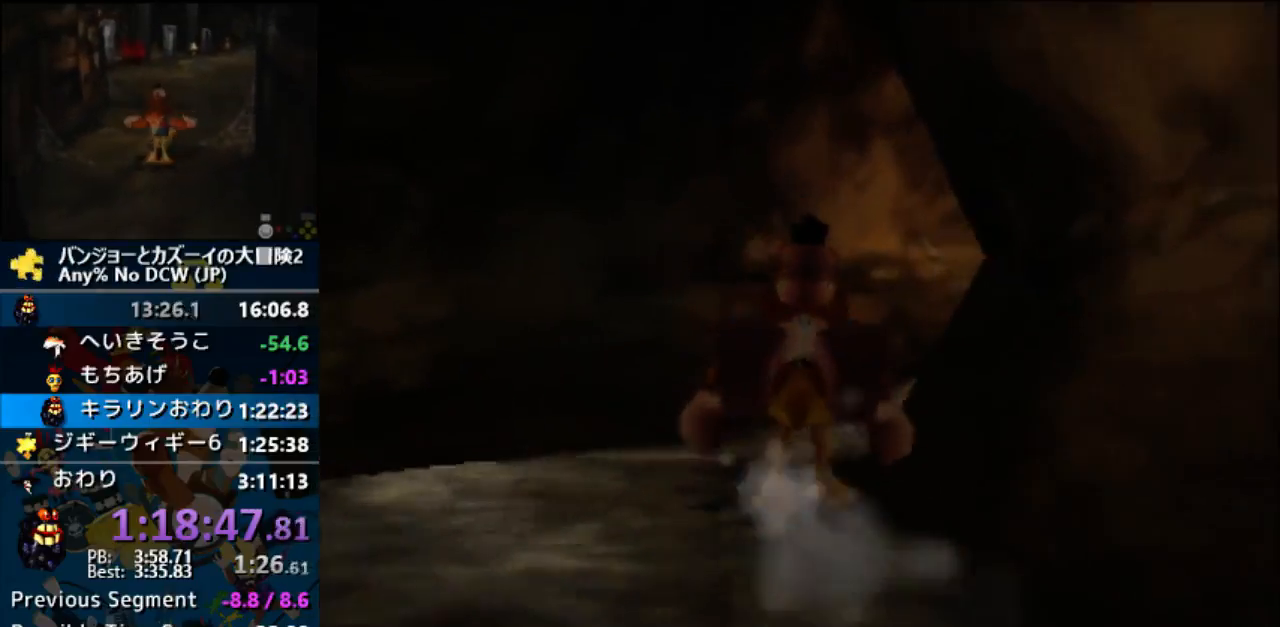
{"buttons": ["Z"], "left_stick": "up-right", "events": [[167, "left_stick", "up-right"]]}
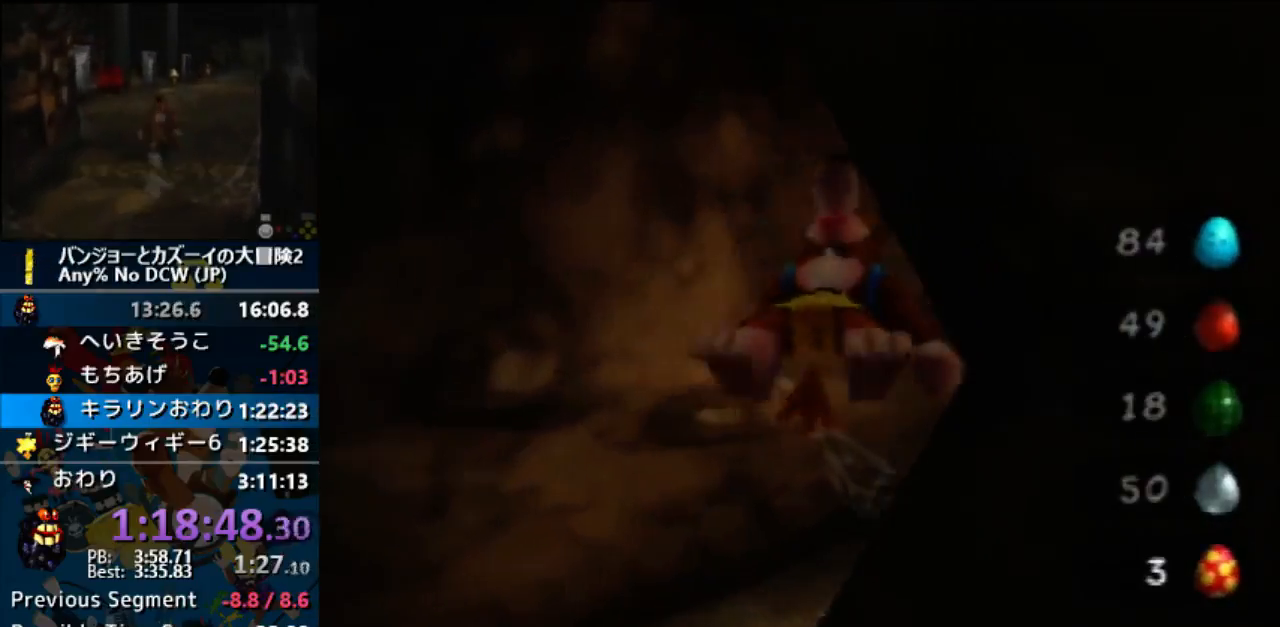
{"buttons": ["A", "Z"], "left_stick": "up-right", "events": [[300, "A", "down"]]}
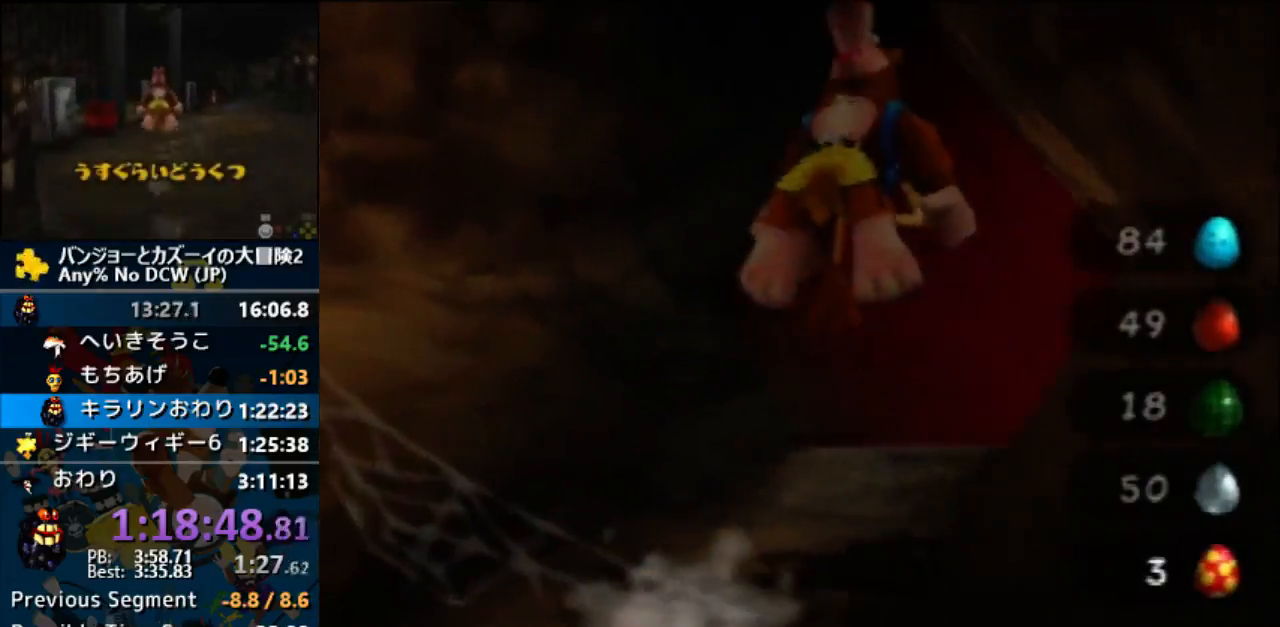
{"buttons": ["A", "Z"], "left_stick": "up", "events": [[367, "left_stick", "up"]]}
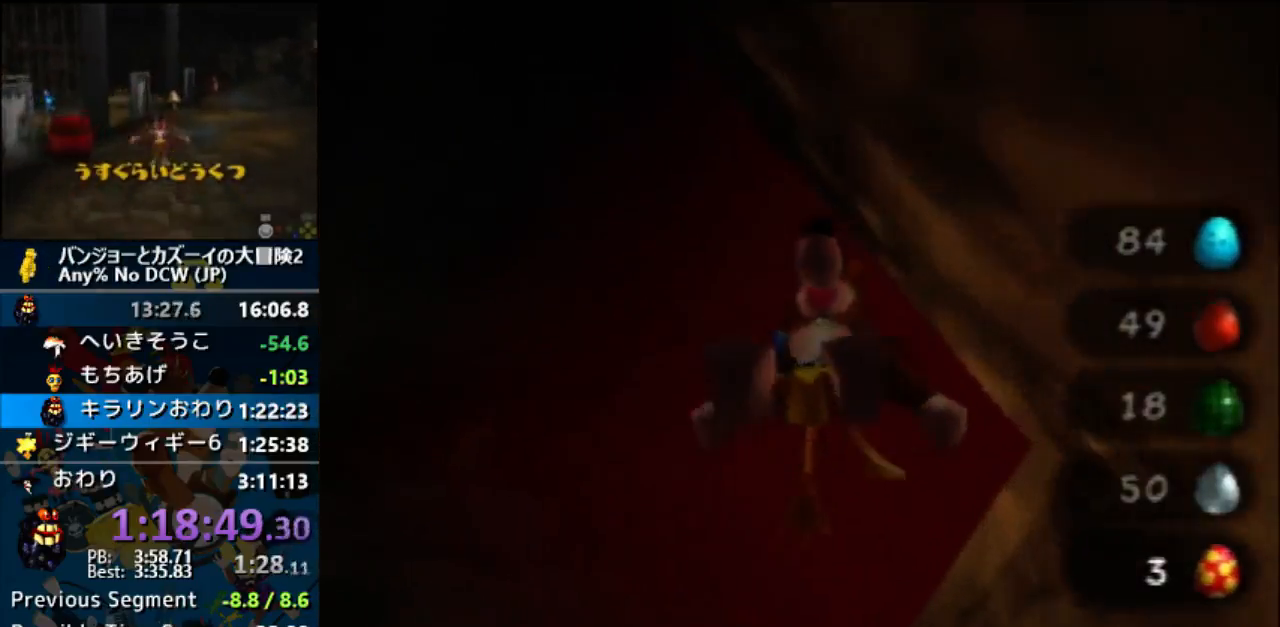
{"buttons": ["Z"], "left_stick": "up", "events": [[333, "A", "up"]]}
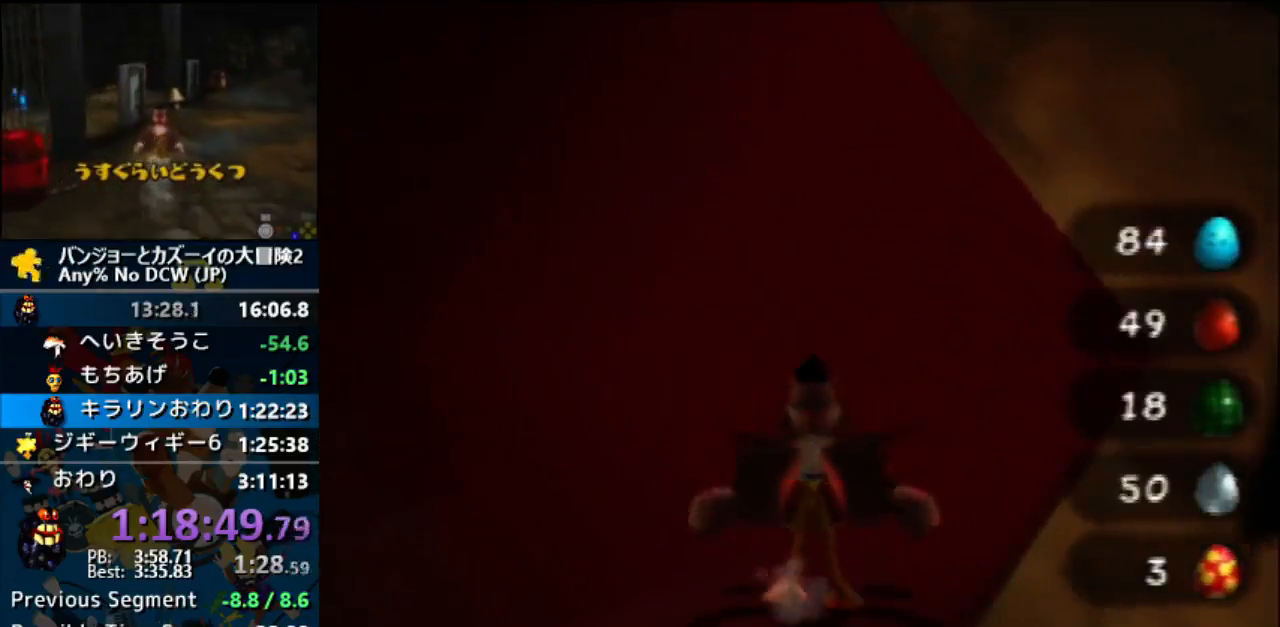
{"buttons": ["Z"], "left_stick": "center", "events": [[367, "left_stick", "center"]]}
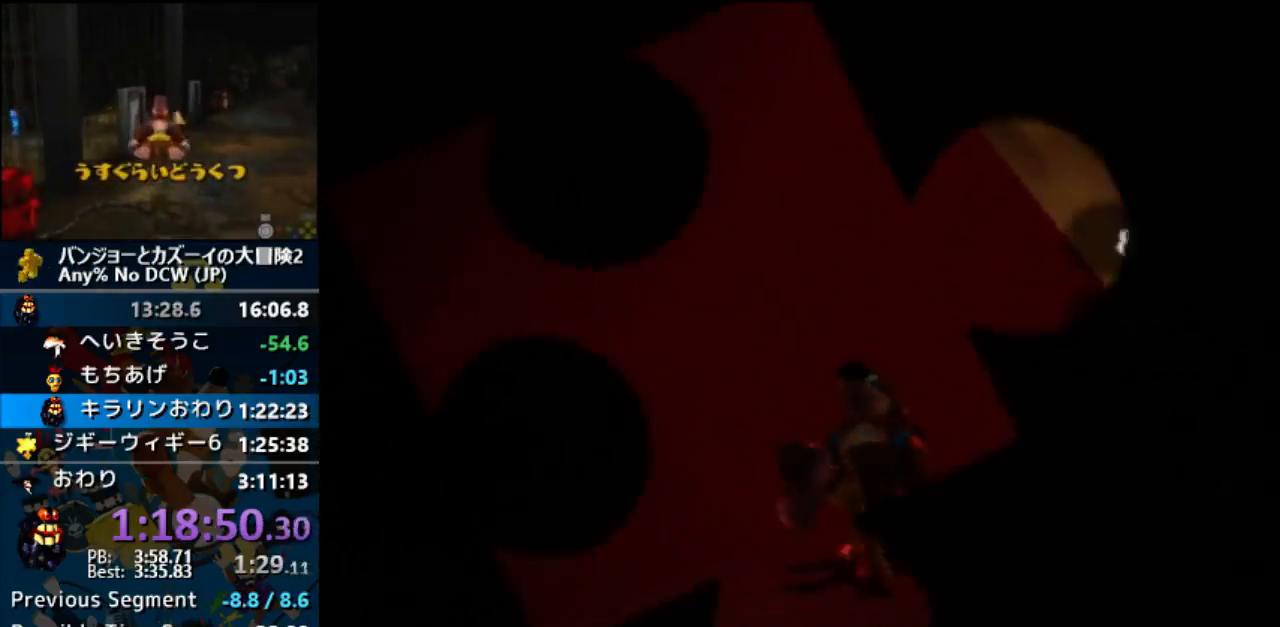
{"buttons": ["Z"], "left_stick": "center", "events": []}
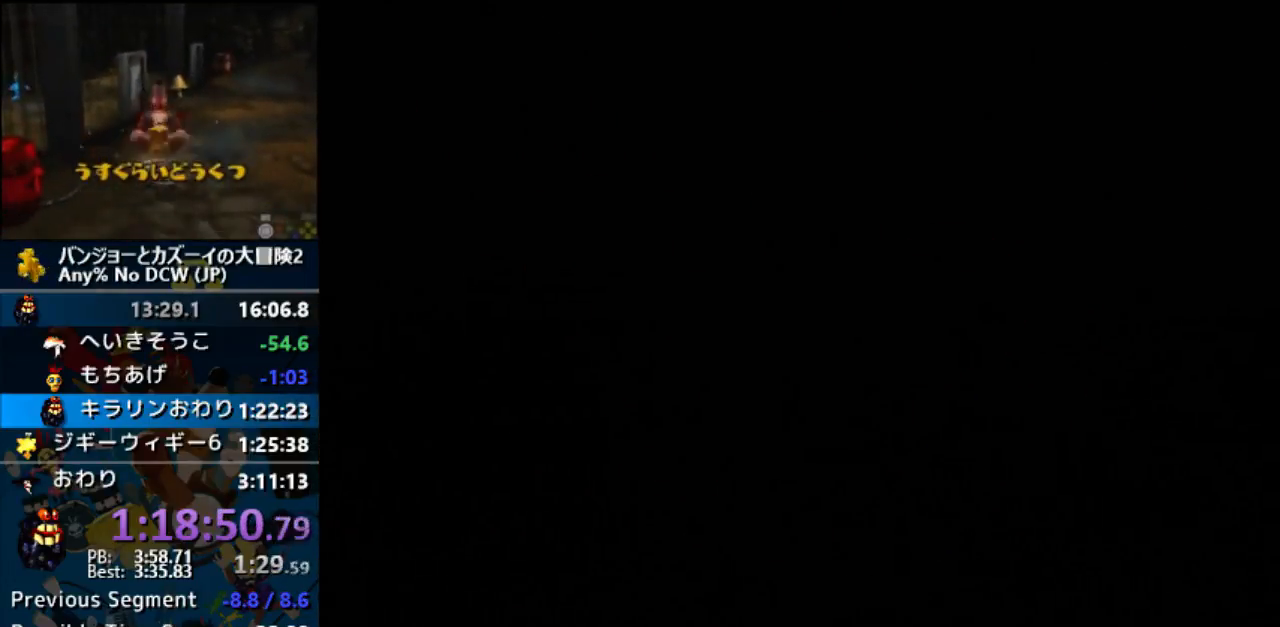
{"buttons": ["Z"], "left_stick": "center", "events": []}
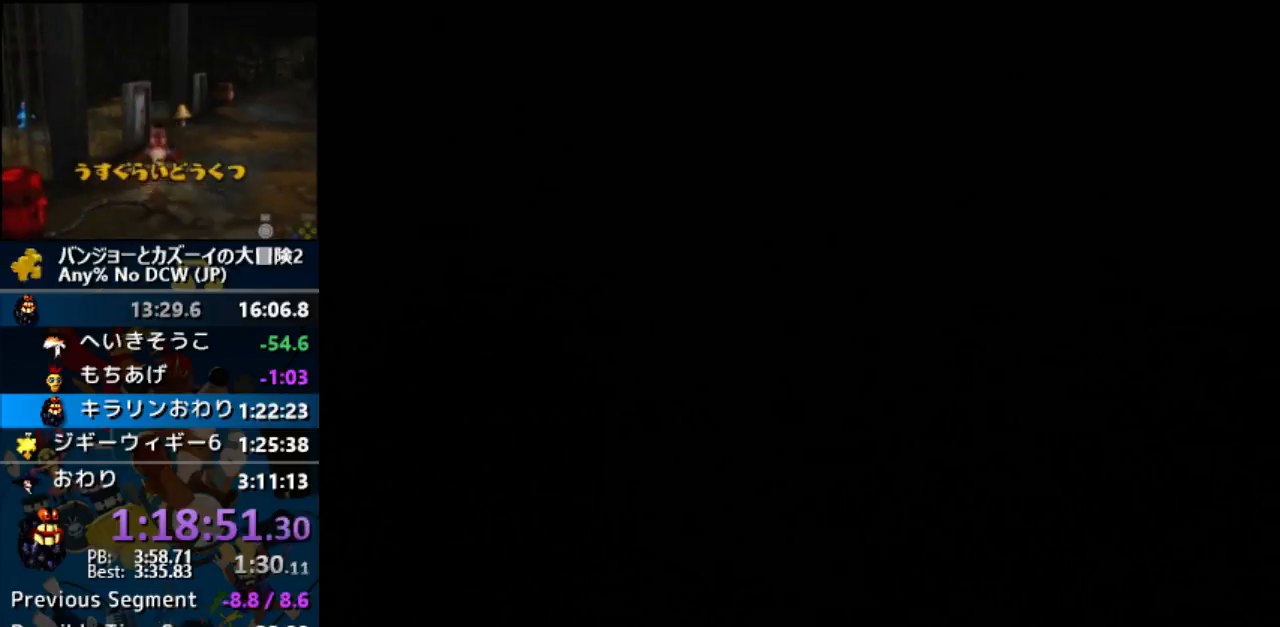
{"buttons": ["Z"], "left_stick": "center", "events": []}
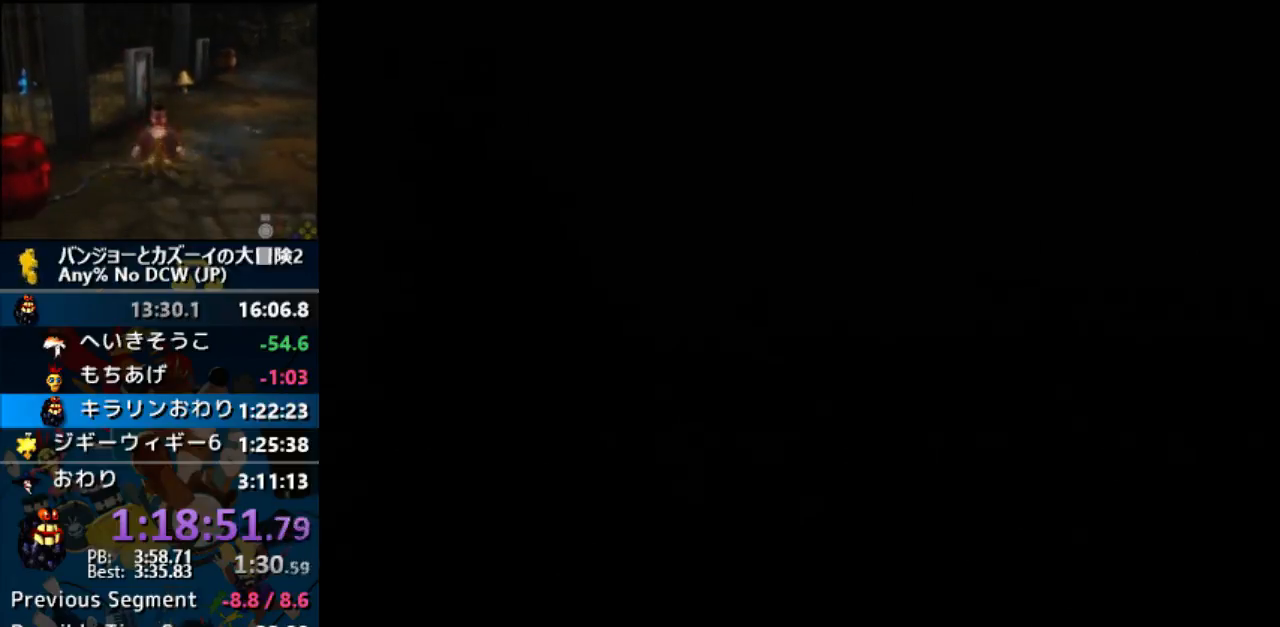
{"buttons": ["Z"], "left_stick": "center", "events": []}
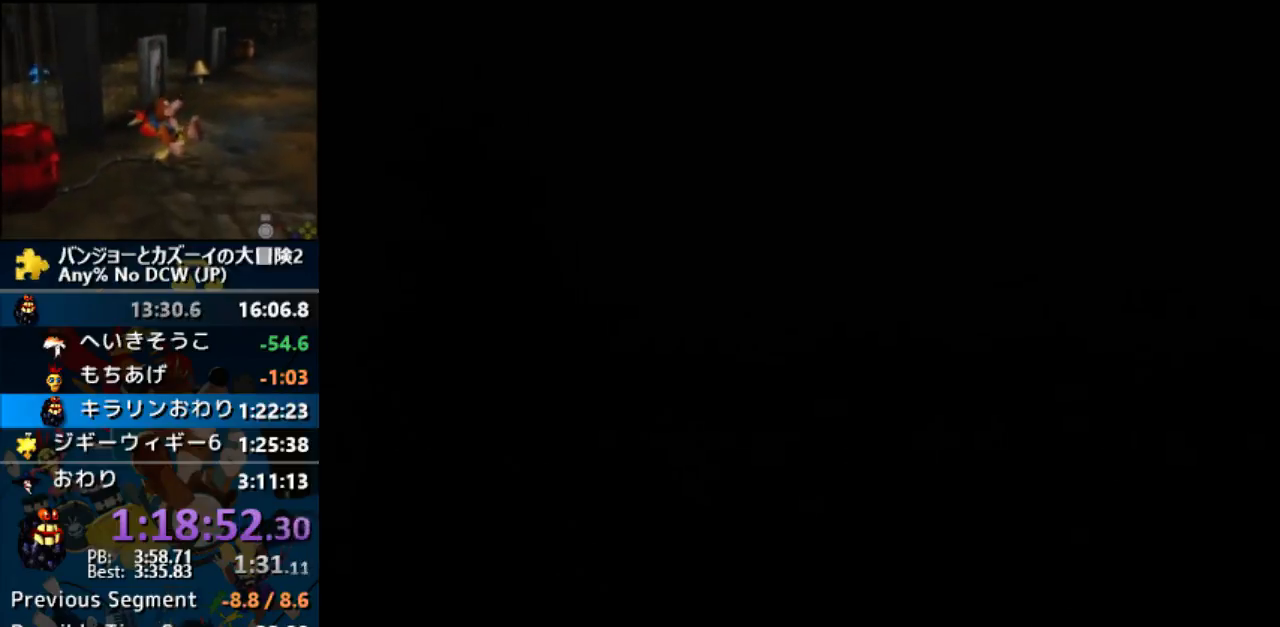
{"buttons": ["Z"], "left_stick": "center", "events": []}
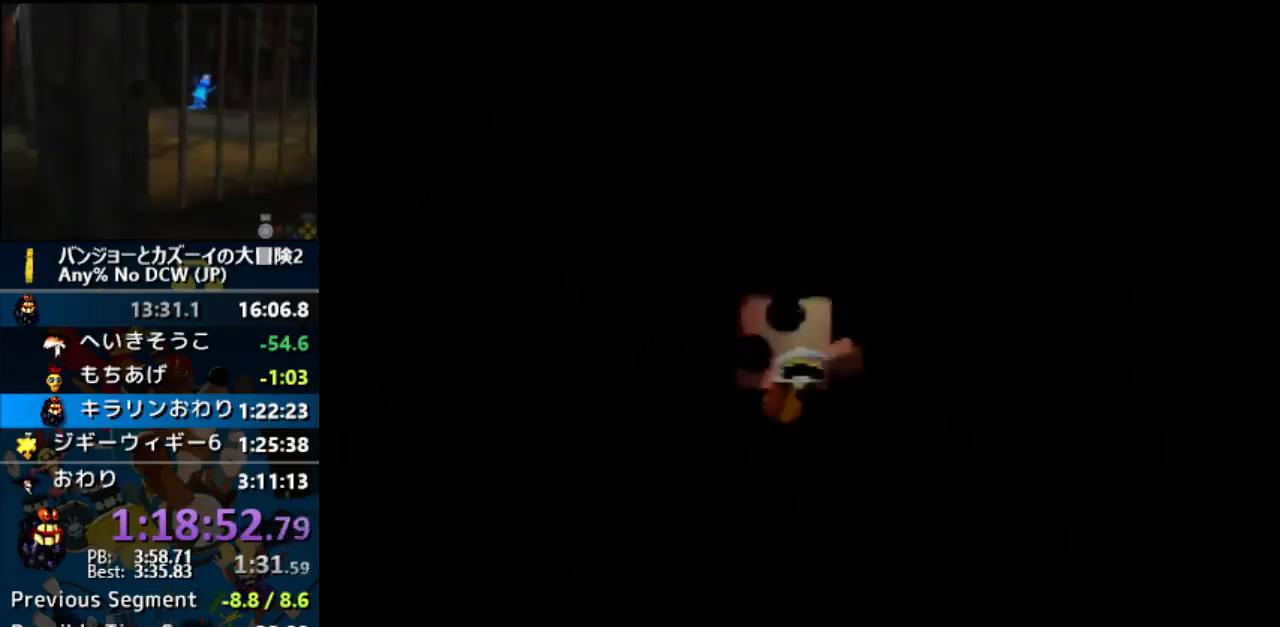
{"buttons": ["Z"], "left_stick": "center", "events": []}
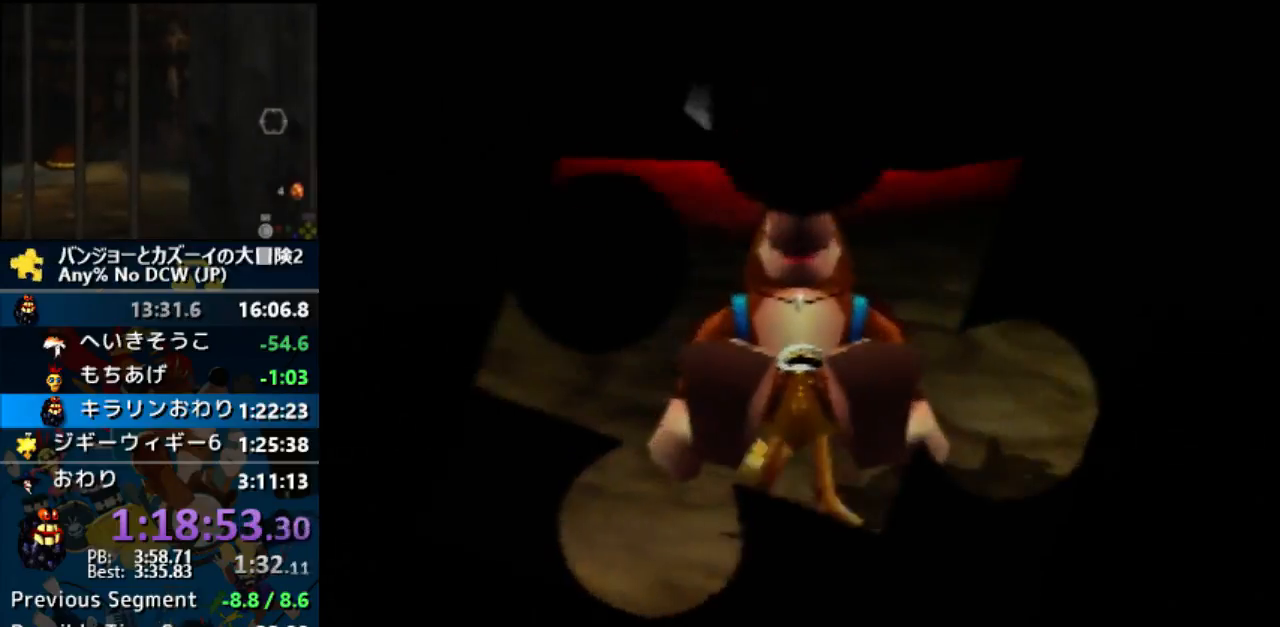
{"buttons": ["Z"], "left_stick": "up-left", "events": [[333, "left_stick", "up-left"]]}
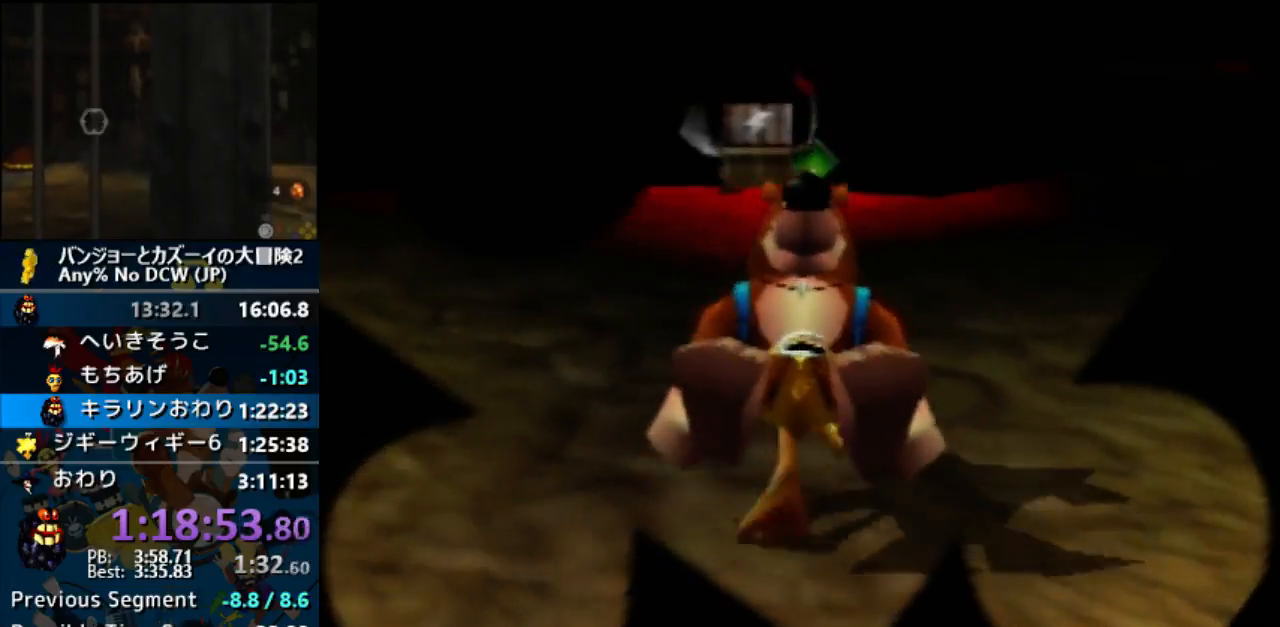
{"buttons": ["Z"], "left_stick": "up-left", "events": []}
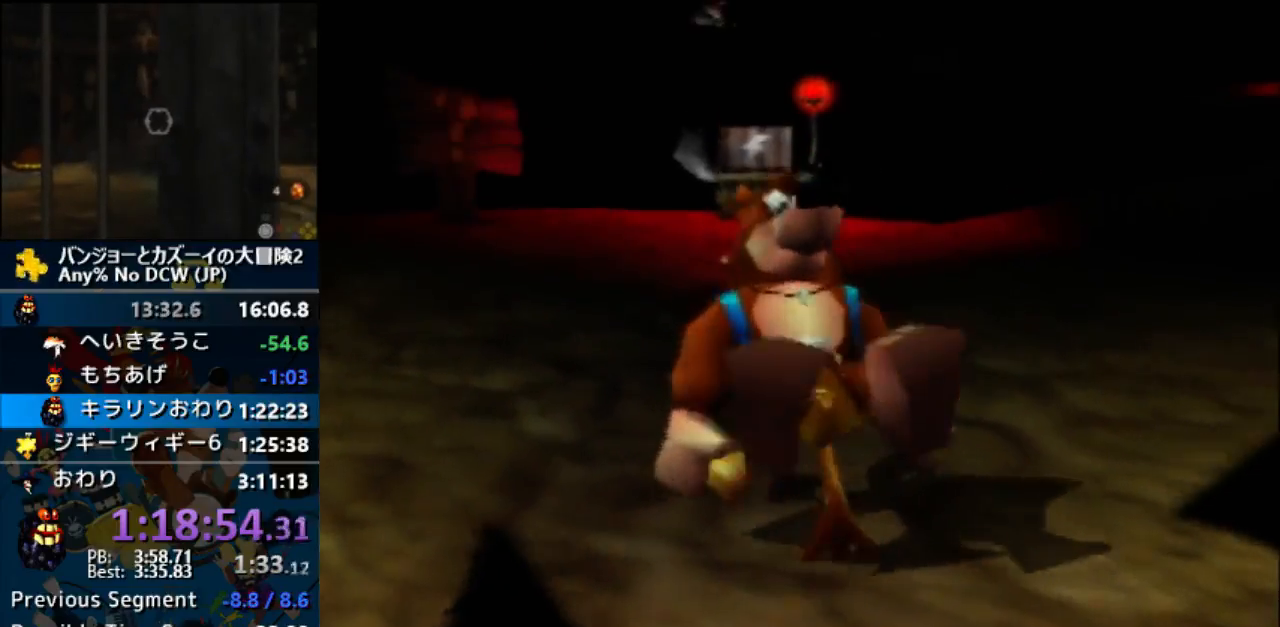
{"buttons": ["Z"], "left_stick": "up-left", "events": []}
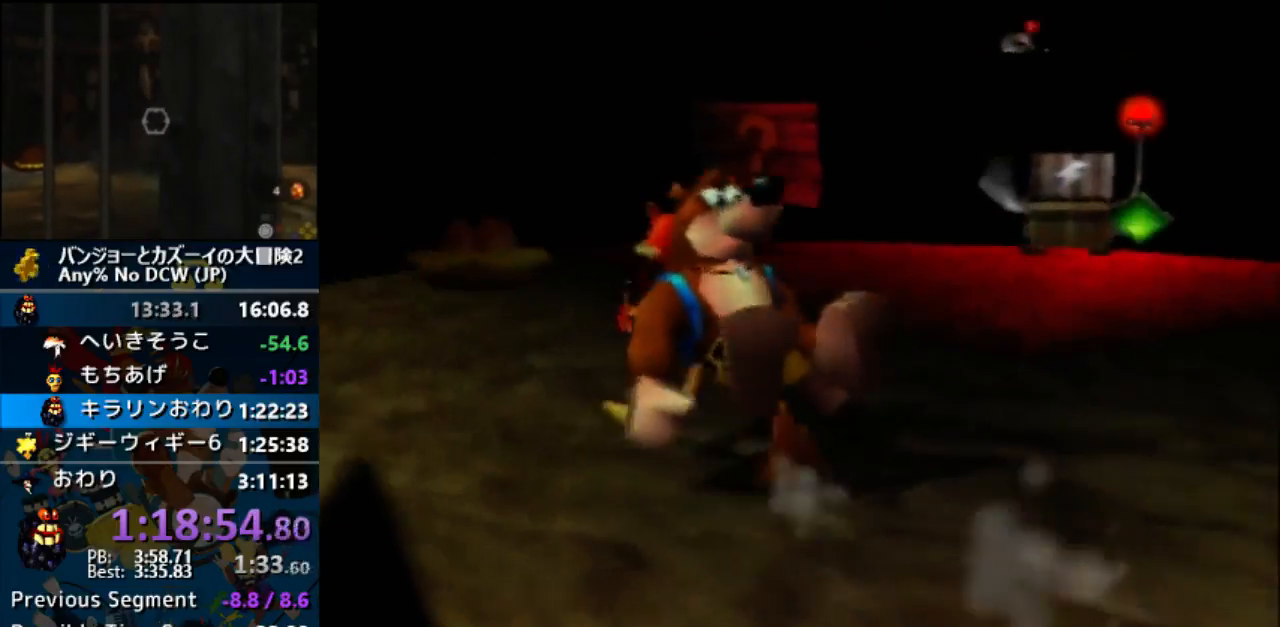
{"buttons": ["Z"], "left_stick": "center", "events": [[333, "left_stick", "left"], [467, "left_stick", "center"]]}
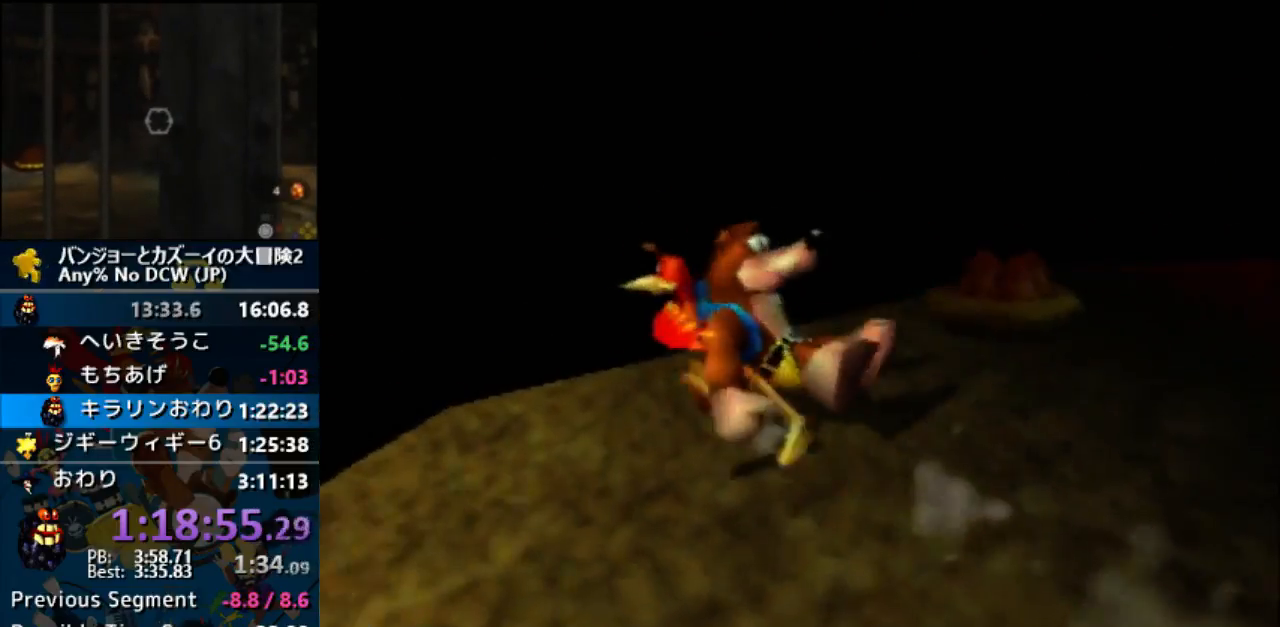
{"buttons": ["Z"], "left_stick": "center", "events": [[167, "left_stick", "up-left"], [333, "left_stick", "center"]]}
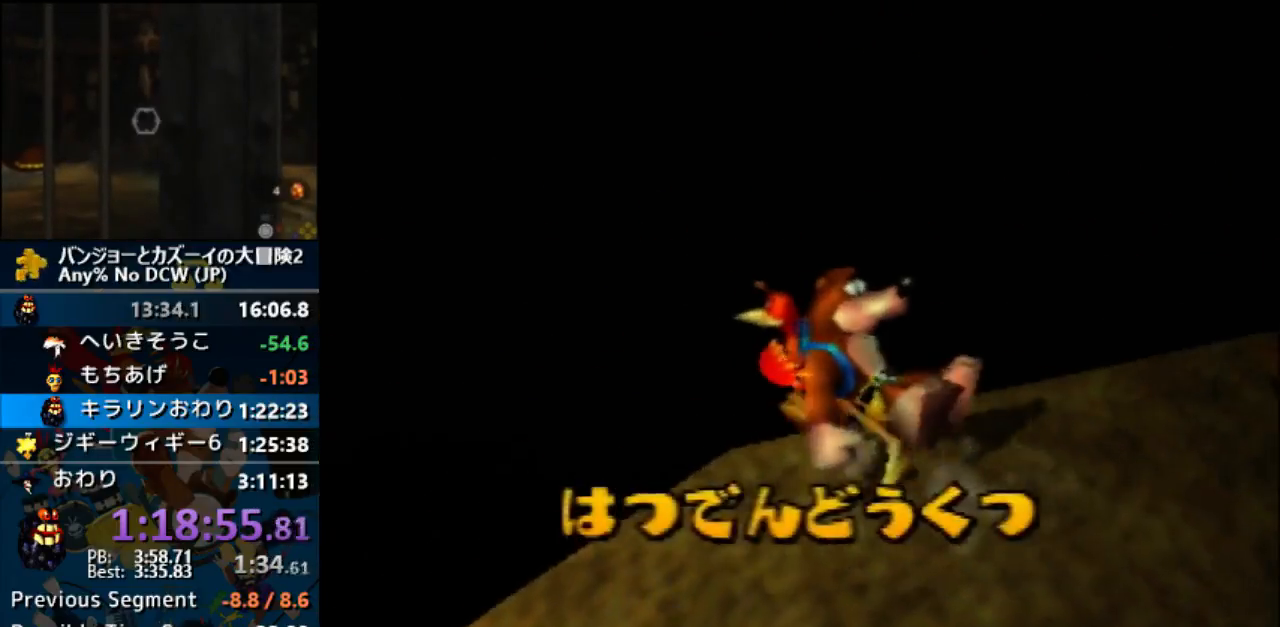
{"buttons": ["Z"], "left_stick": "center", "events": []}
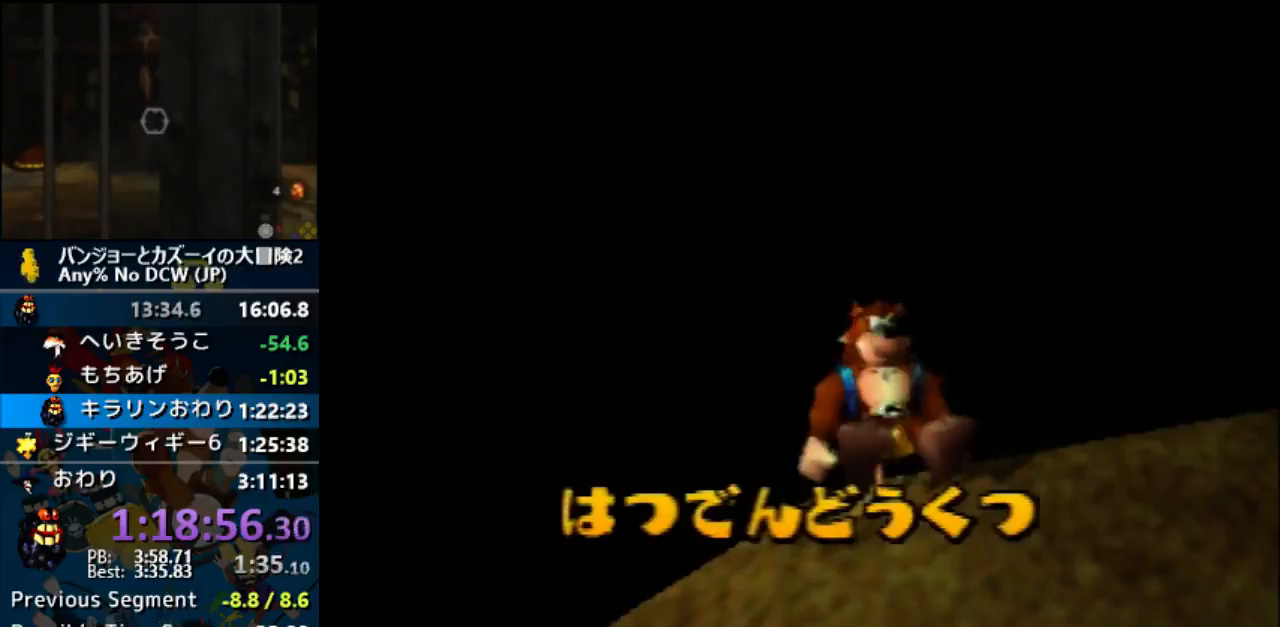
{"buttons": ["Z"], "left_stick": "center", "events": []}
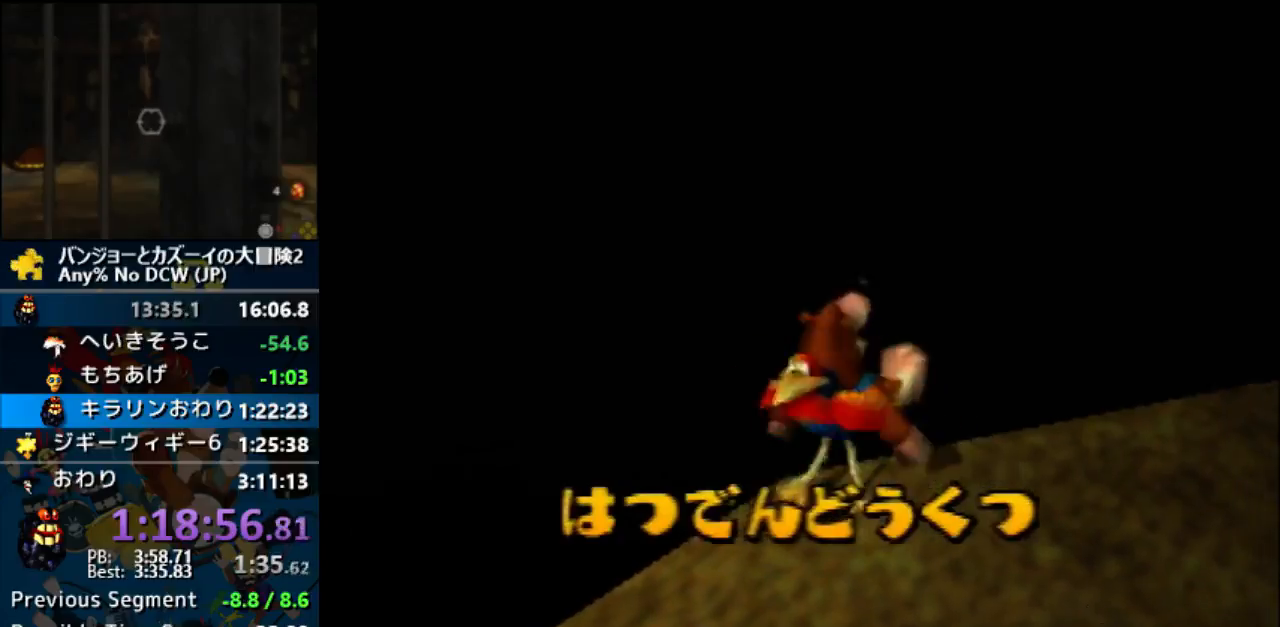
{"buttons": ["Z", "C_UP"], "left_stick": "center", "events": [[67, "C_UP", "down"], [167, "C_UP", "up"], [233, "C_UP", "down"], [300, "C_UP", "up"], [500, "C_UP", "down"]]}
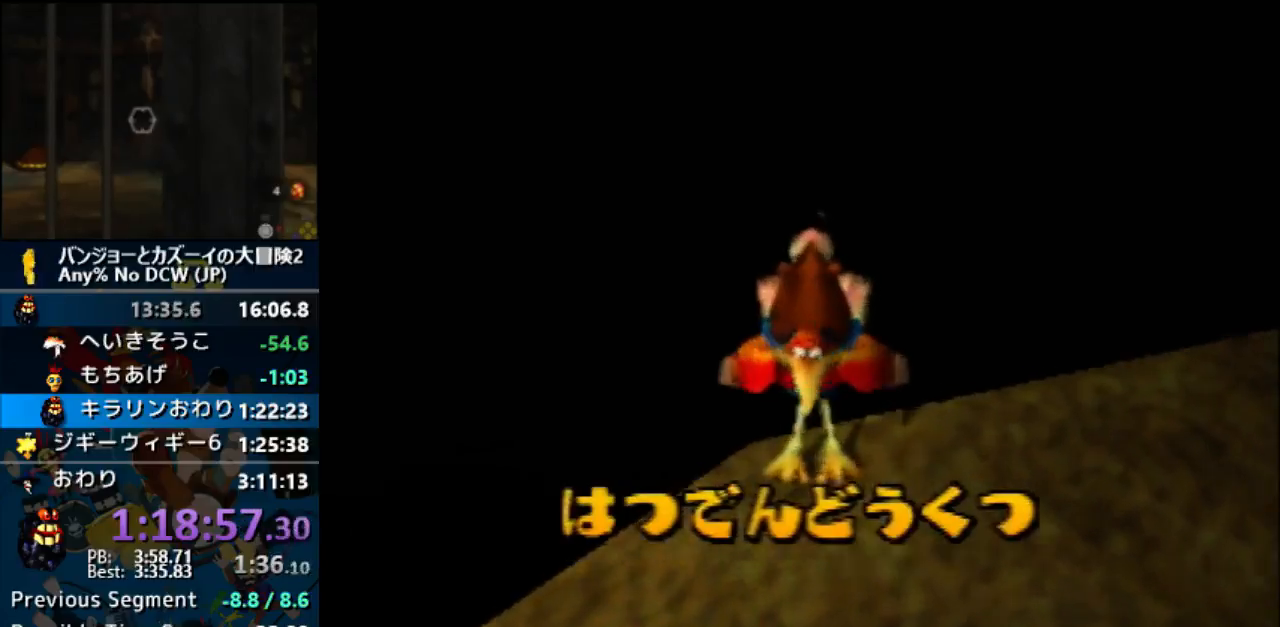
{"buttons": ["Z"], "left_stick": "right", "events": [[67, "C_UP", "up"], [167, "C_UP", "down"], [233, "C_UP", "up"], [500, "left_stick", "right"]]}
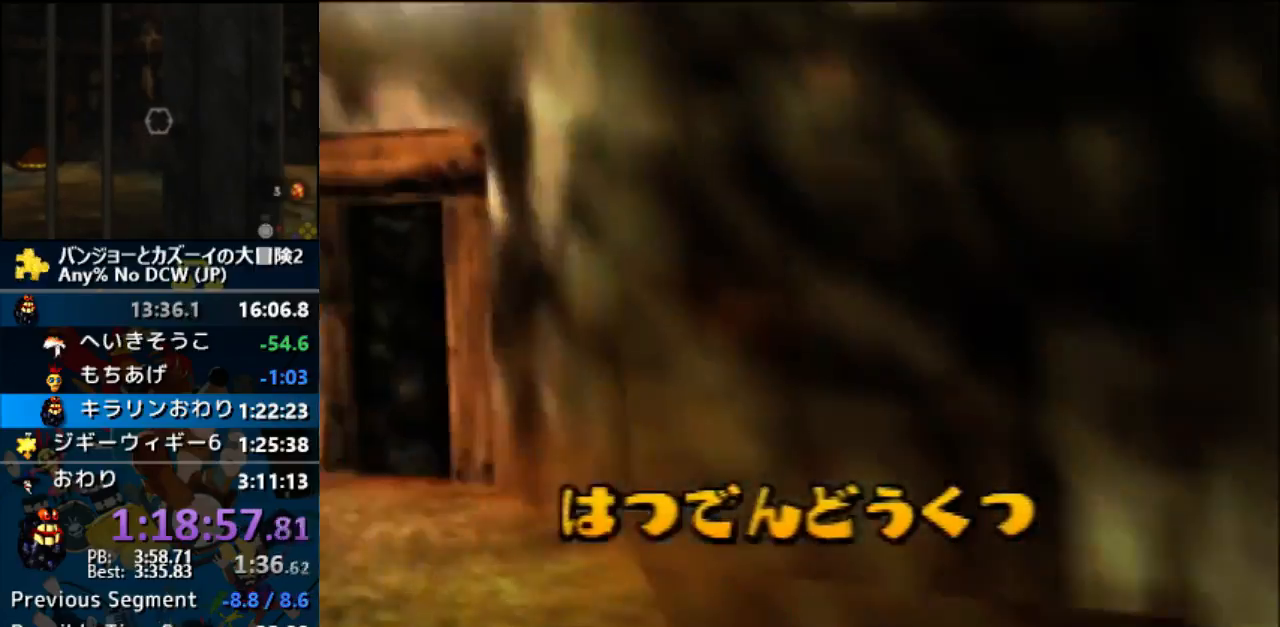
{"buttons": ["Z"], "left_stick": "center", "events": [[200, "Z", "up"], [333, "Z", "down"], [500, "left_stick", "center"]]}
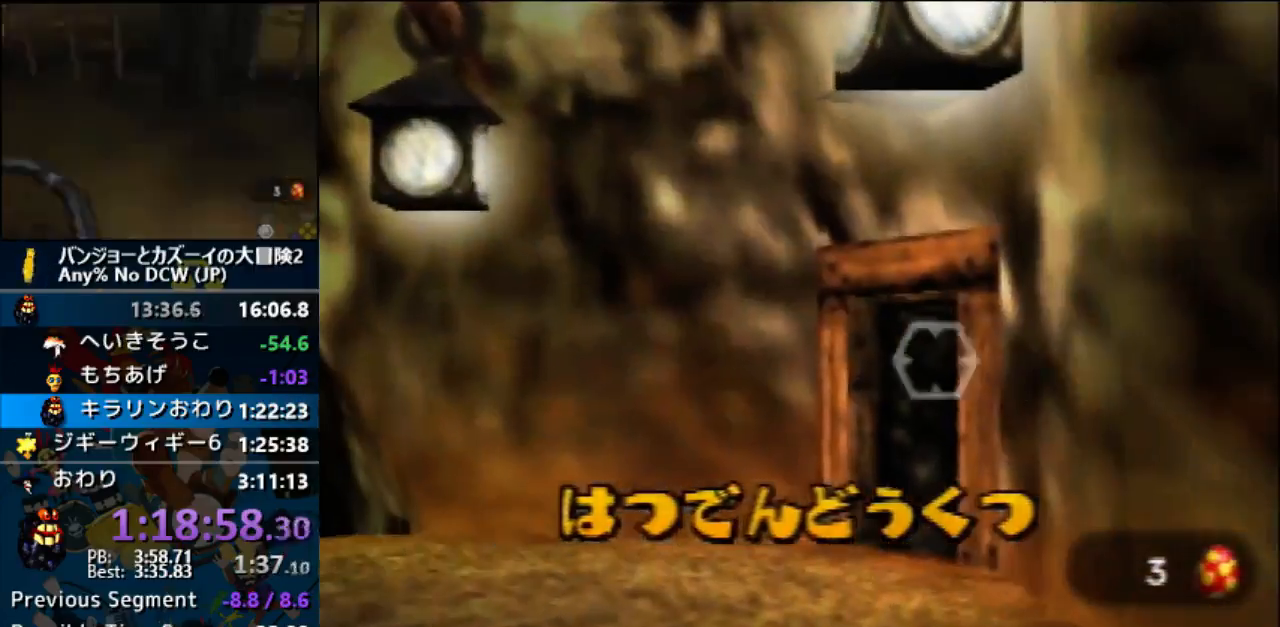
{"buttons": ["Z"], "left_stick": "center", "events": [[200, "left_stick", "right"], [400, "left_stick", "center"]]}
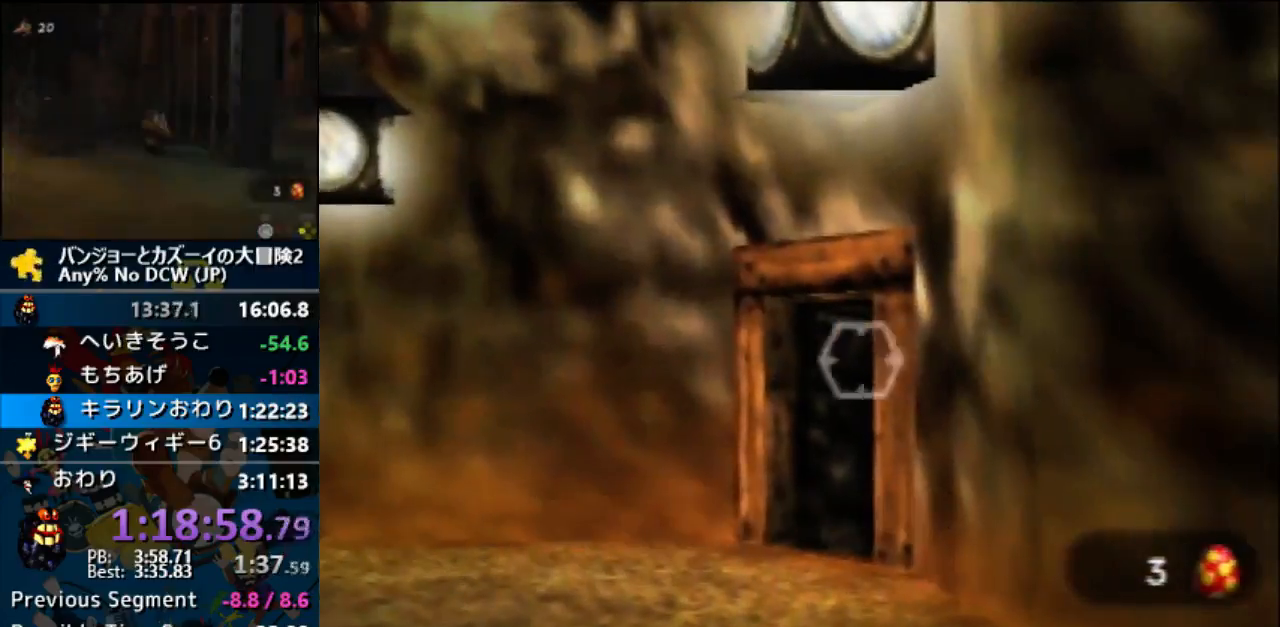
{"buttons": ["Z"], "left_stick": "center", "events": [[167, "left_stick", "right"], [267, "left_stick", "center"]]}
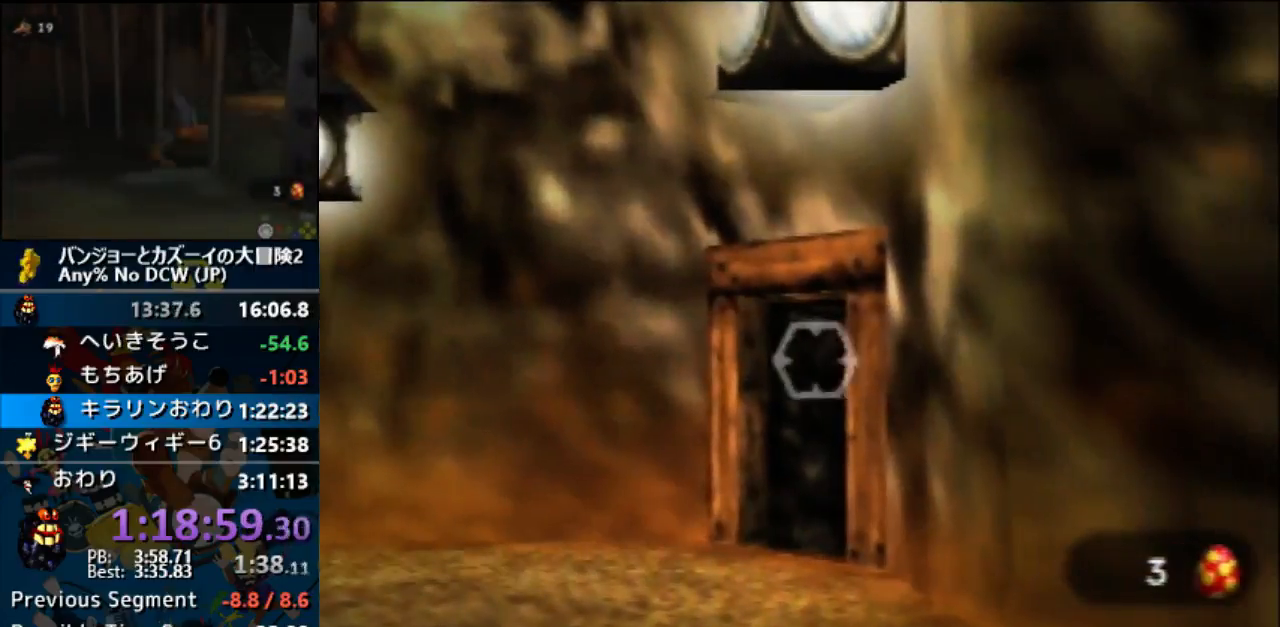
{"buttons": ["Z"], "left_stick": "center", "events": [[267, "left_stick", "right"], [400, "left_stick", "center"]]}
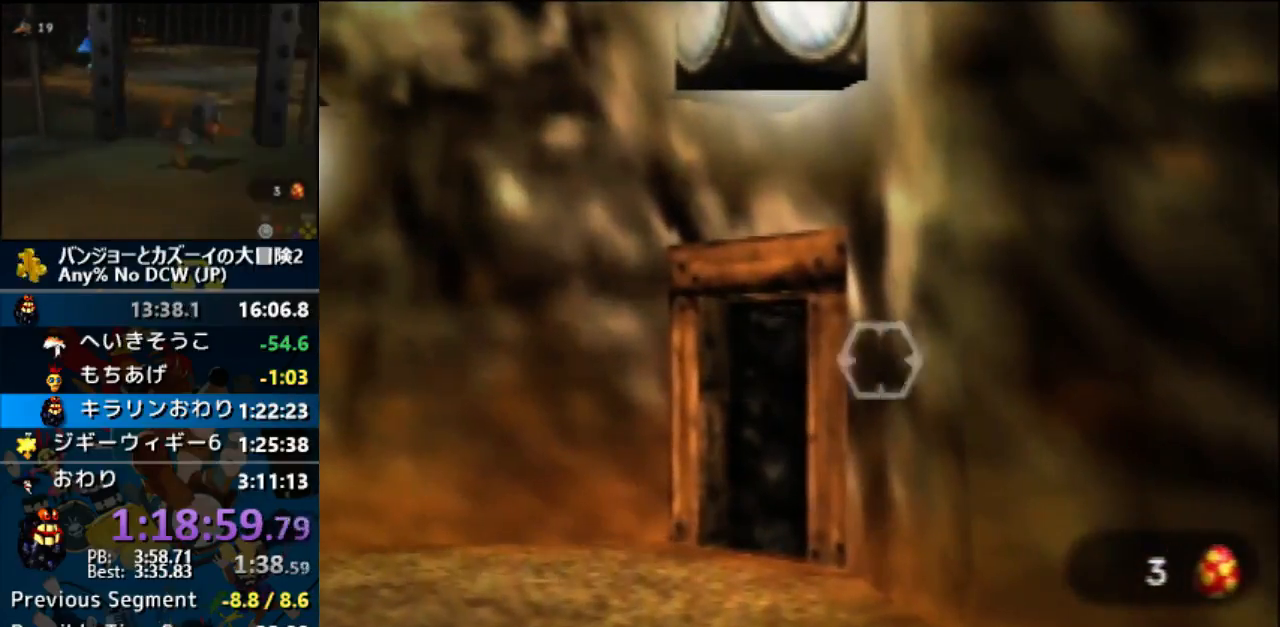
{"buttons": [], "left_stick": "down", "events": [[400, "Z", "up"], [500, "left_stick", "down"]]}
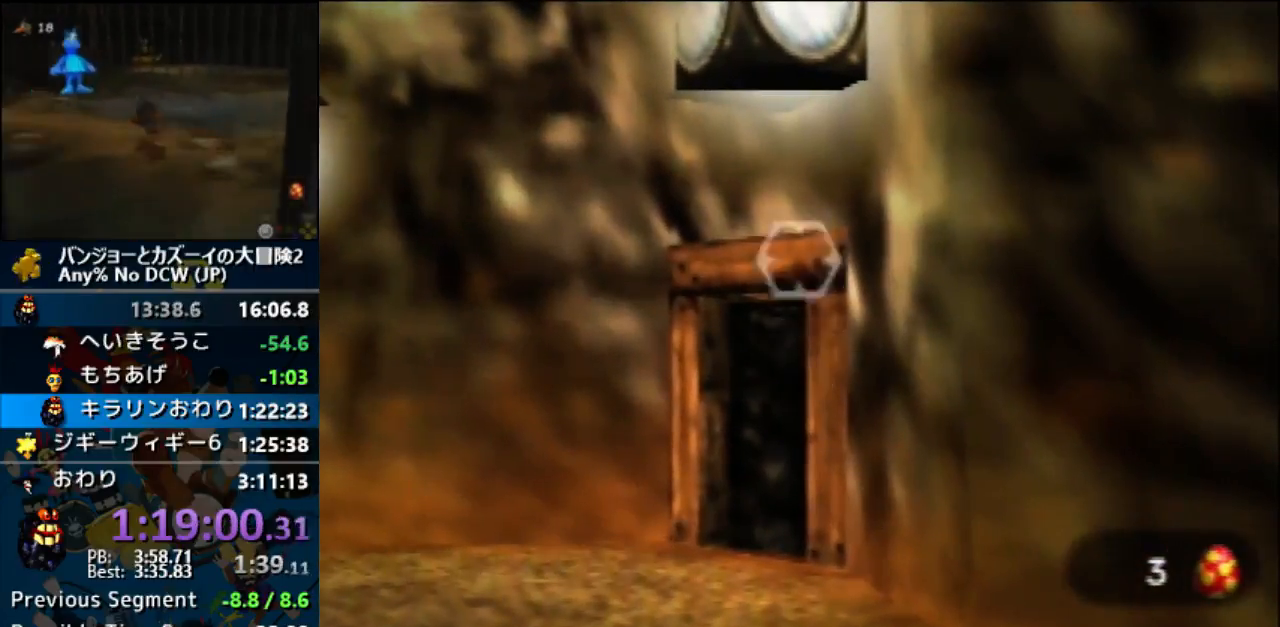
{"buttons": [], "left_stick": "down", "events": []}
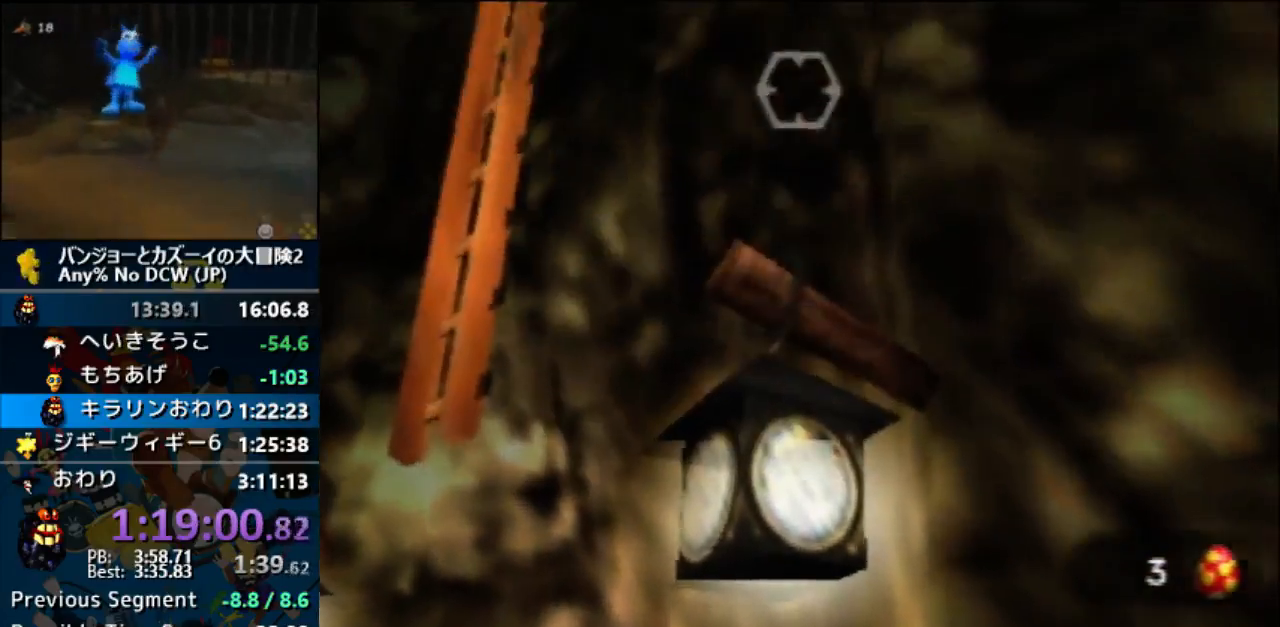
{"buttons": [], "left_stick": "down", "events": []}